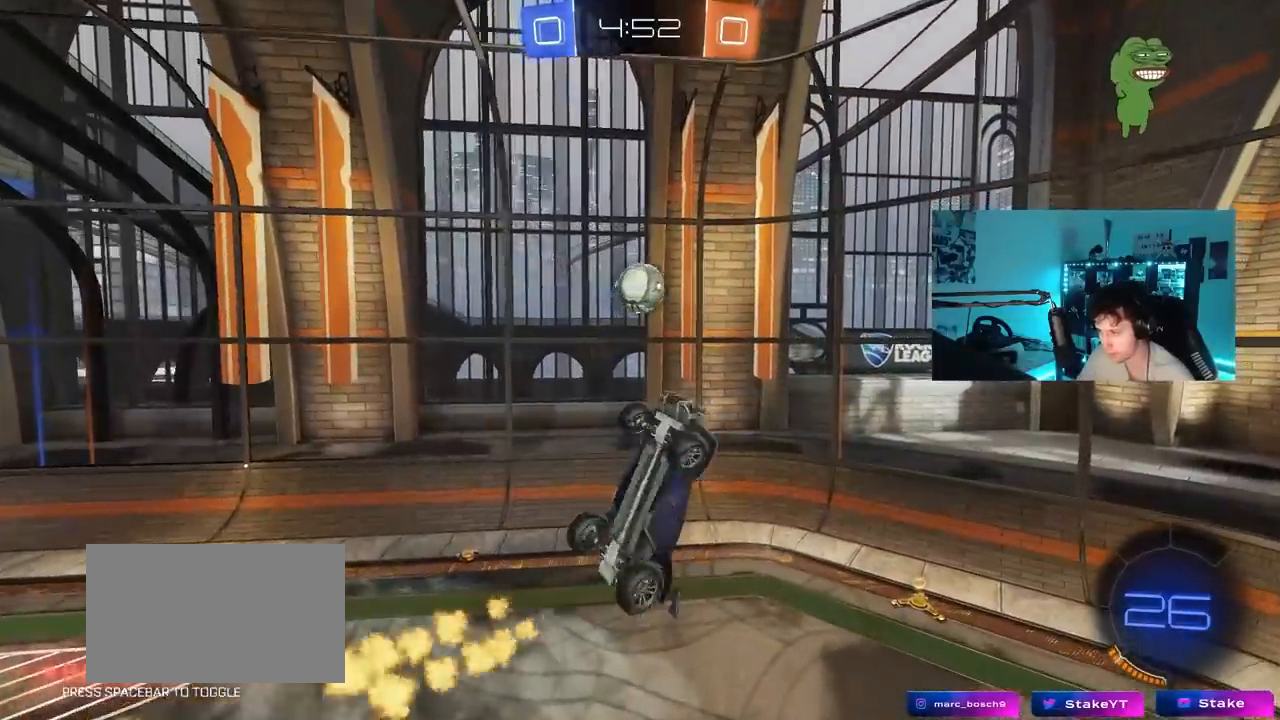
Gameplay with keyboard and mouse; each line is a JSON object with the keys and mouse buttons held at the frame after it. "events" lists presses ("down") and releases ("up") of "1", "2", "3", "4", "5", "a", "alt", "c", "caps_lock", "ctrl", "d", "e", "f", "g", "q", "r", "s", "shift", "space", "t", "tab", "v", "w", "x", "z", "mouse_left", "mouse_wheel" and "mouse_right" between this image and that frame as [ms after this image, input, new state], when the widget could be followed in between. "mouse_left", "mouse_wheel", "mouse_right" = the "left", "wheel", "right" buttons of the "mouse" list. No other keys are recorded. "wheel" means that the mouse wheel is clicked or scrolled. "mouse_move" is the direction in which the mouse moves at that frame (one of eight, or "still"), when it could be read.
{"keys": ["a", "d", "s"], "mouse": ["left"], "mouse_move": "still", "events": [[50, "shift", "up"], [100, "shift", "down"], [100, "w", "up"], [150, "mouse_left", "down"], [233, "mouse_left", "up"], [283, "mouse_left", "down"], [283, "s", "down"], [483, "d", "down"], [483, "shift", "up"]]}
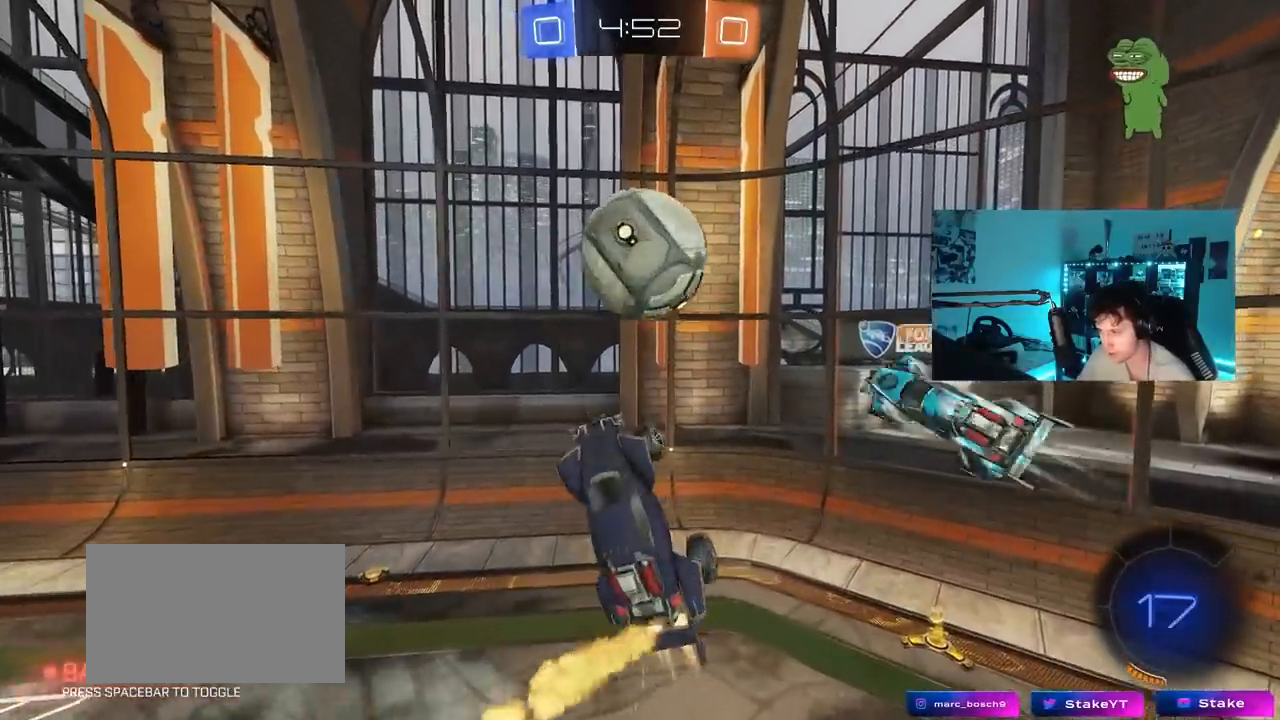
{"keys": [], "mouse": [], "mouse_move": "left", "events": [[17, "a", "up"], [17, "s", "up"], [117, "w", "down"], [300, "mouse_left", "up"], [400, "d", "up"], [400, "w", "up"]]}
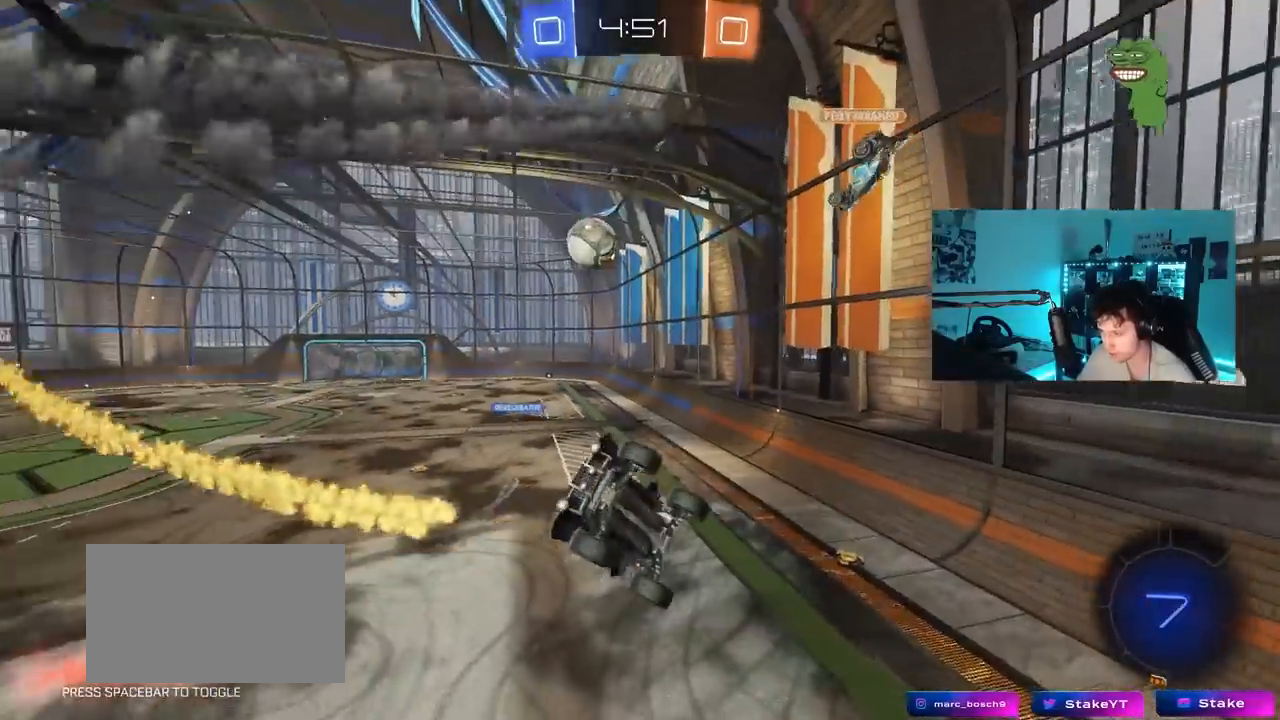
{"keys": ["a", "s"], "mouse": ["left"], "mouse_move": "still", "events": [[33, "a", "down"], [33, "shift", "down"], [183, "shift", "up"], [267, "mouse_left", "down"], [267, "w", "down"], [417, "w", "up"], [500, "s", "down"]]}
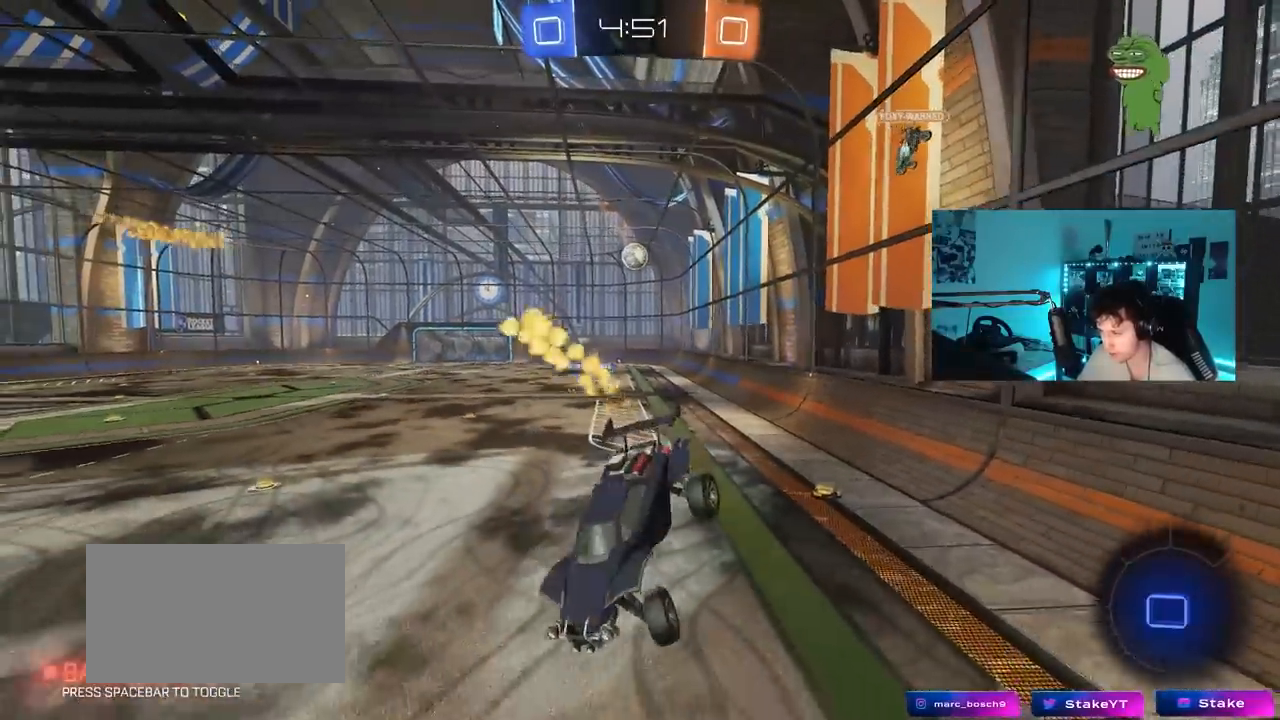
{"keys": ["w"], "mouse": ["left"], "mouse_move": "still", "events": [[150, "a", "up"], [150, "s", "up"], [200, "d", "down"], [283, "w", "down"], [383, "d", "up"], [433, "a", "down"], [467, "a", "up"]]}
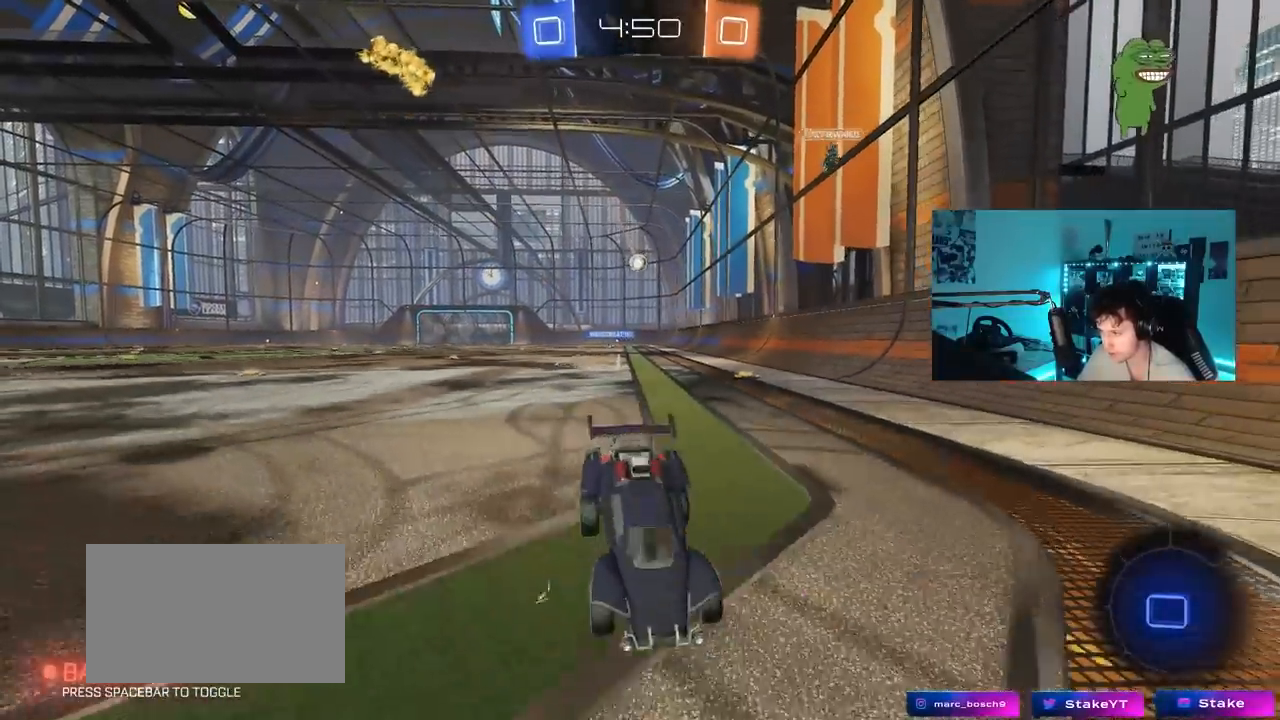
{"keys": ["d", "w"], "mouse": [], "mouse_move": "still", "events": [[117, "d", "down"], [217, "mouse_left", "up"], [217, "shift", "down"], [450, "shift", "up"]]}
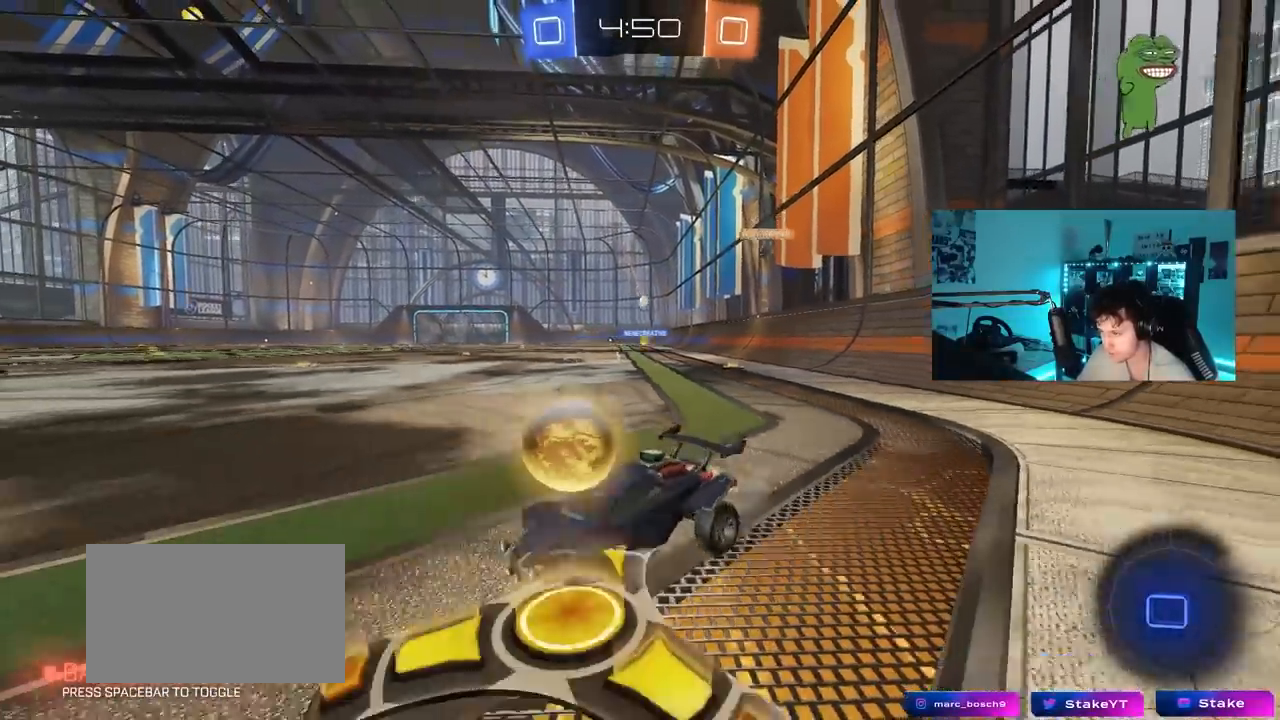
{"keys": ["d", "w"], "mouse": ["left"], "mouse_move": "still", "events": [[83, "mouse_left", "down"]]}
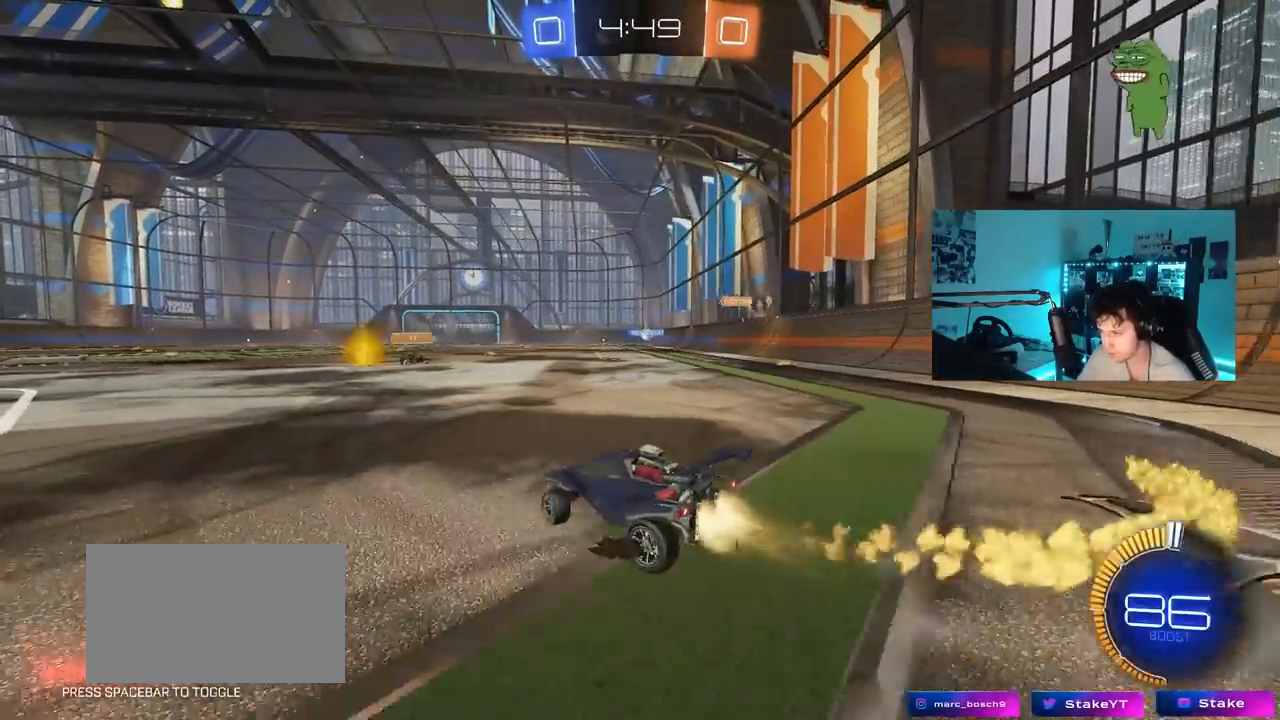
{"keys": ["d", "w"], "mouse": ["left"], "mouse_move": "still", "events": [[100, "d", "up"], [100, "mouse_right", "down"], [150, "d", "down"], [150, "mouse_right", "up"], [150, "shift", "down"], [250, "mouse_right", "down"], [283, "s", "down"], [283, "w", "up"], [367, "d", "up"], [367, "mouse_right", "up"], [367, "s", "up"], [367, "shift", "up"], [367, "w", "down"], [417, "d", "down"]]}
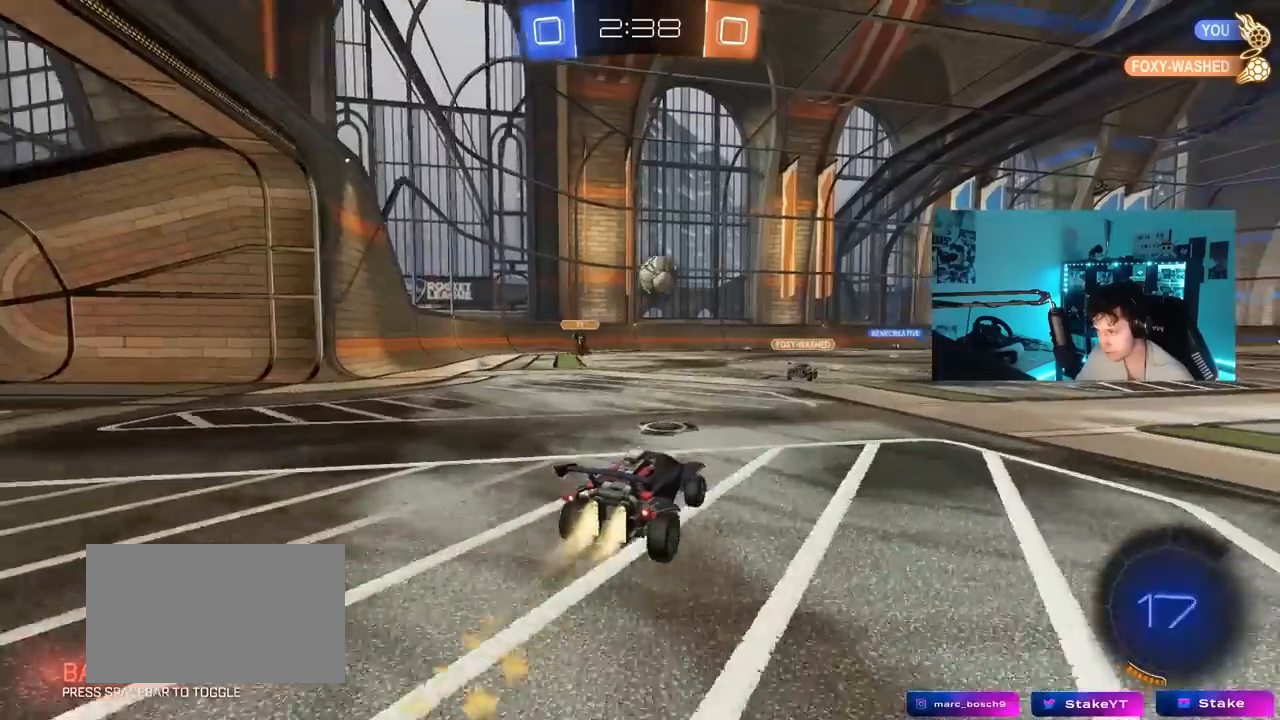
{"keys": ["w"], "mouse": ["left"], "mouse_move": "still", "events": [[50, "d", "up"]]}
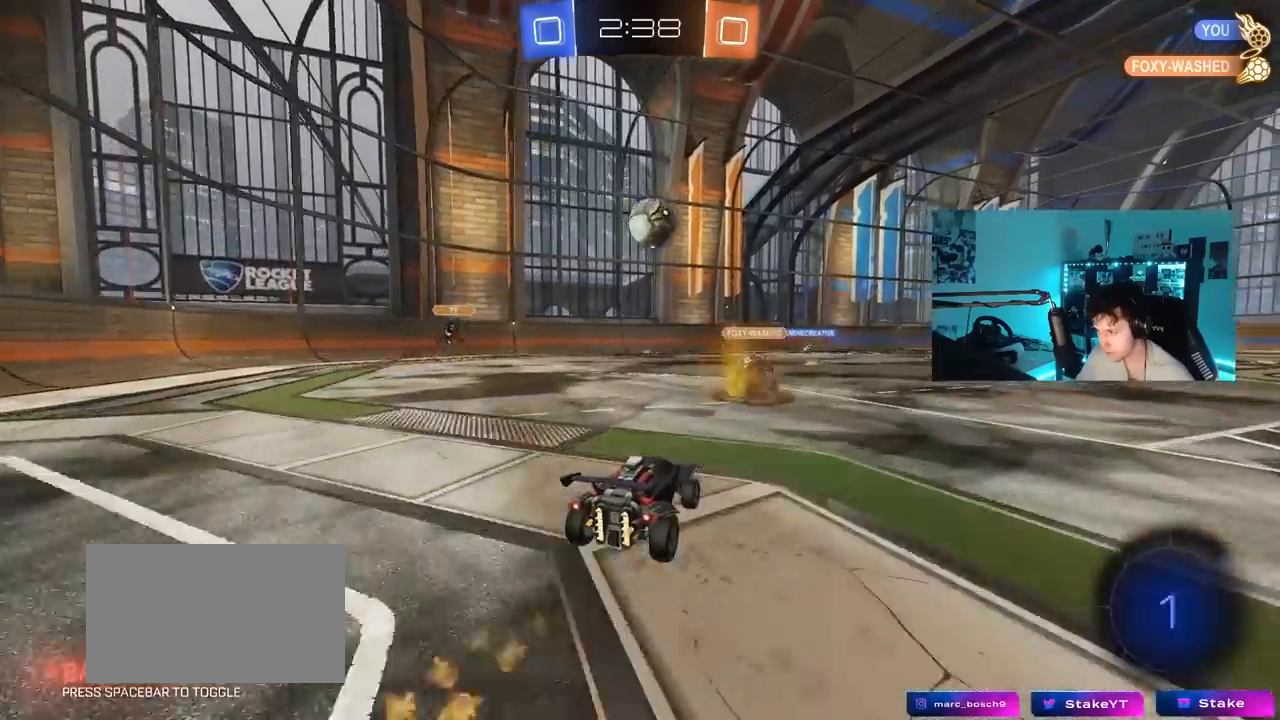
{"keys": ["d", "w"], "mouse": [], "mouse_move": "still", "events": [[167, "mouse_left", "up"], [450, "d", "down"]]}
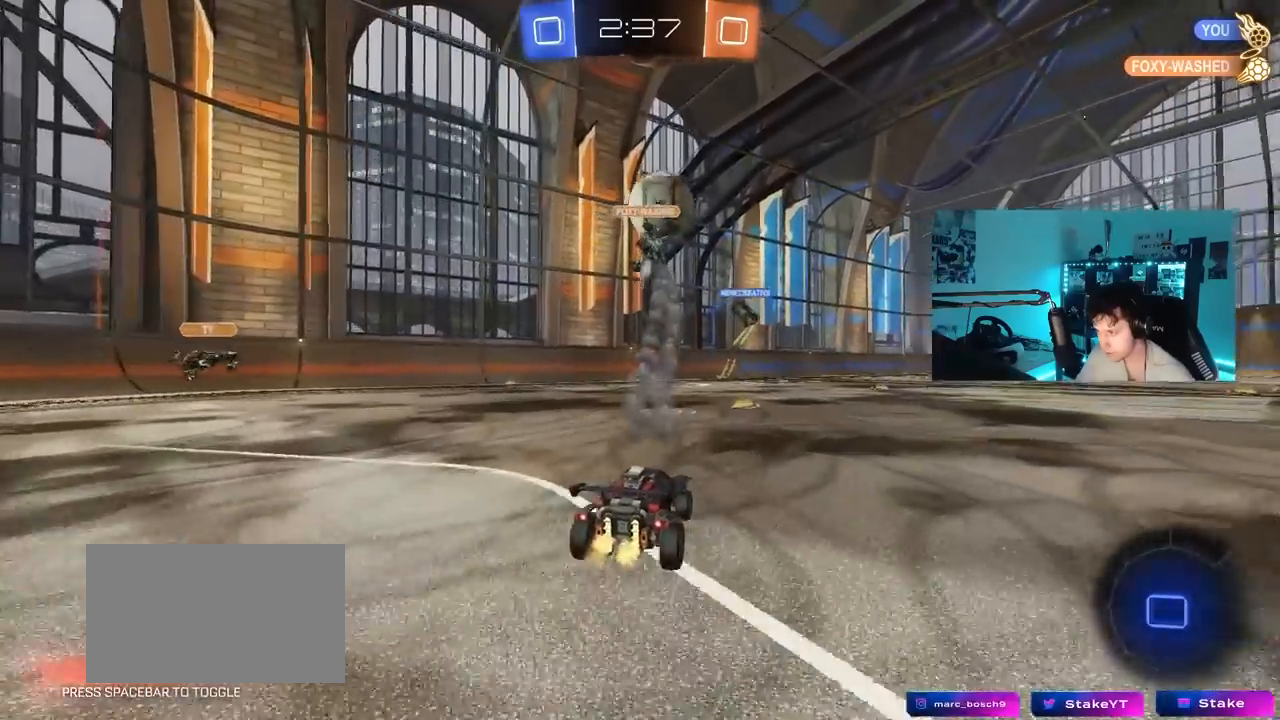
{"keys": ["w"], "mouse": [], "mouse_move": "still", "events": [[83, "d", "up"], [233, "d", "down"], [367, "d", "up"]]}
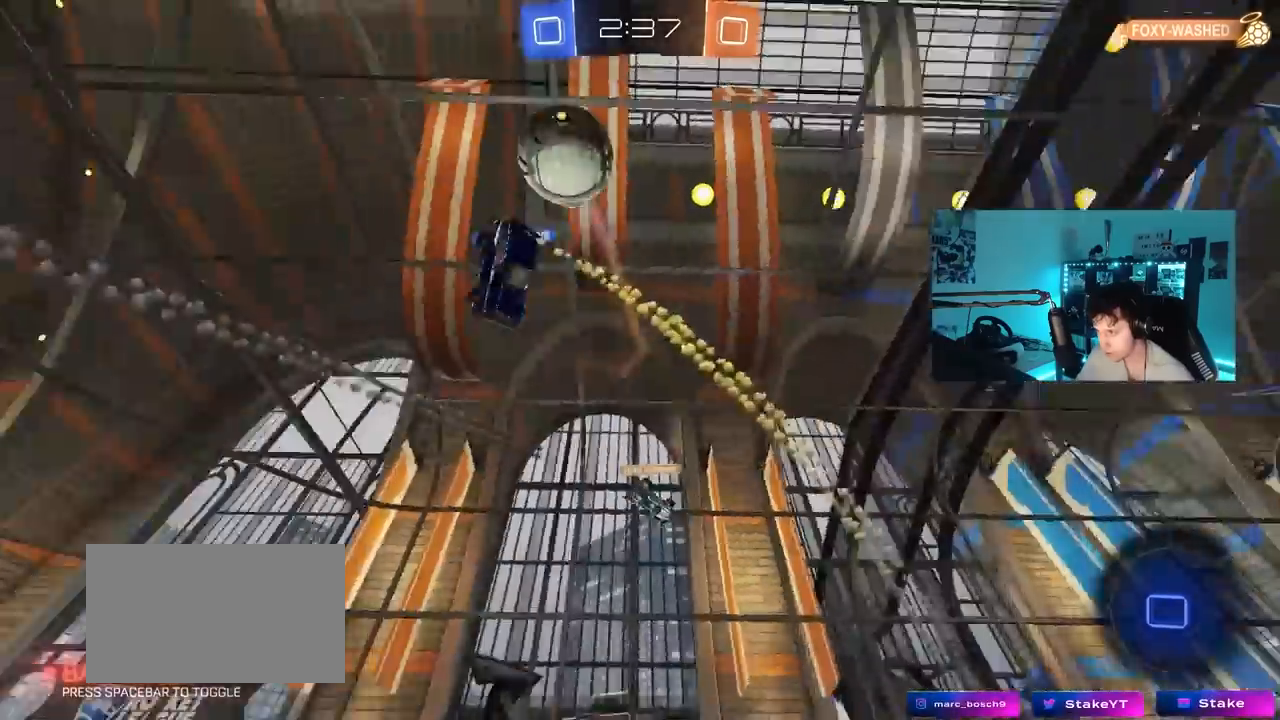
{"keys": ["d", "shift", "w"], "mouse": [], "mouse_move": "still", "events": [[100, "a", "down"], [200, "a", "up"], [333, "d", "down"], [433, "shift", "down"]]}
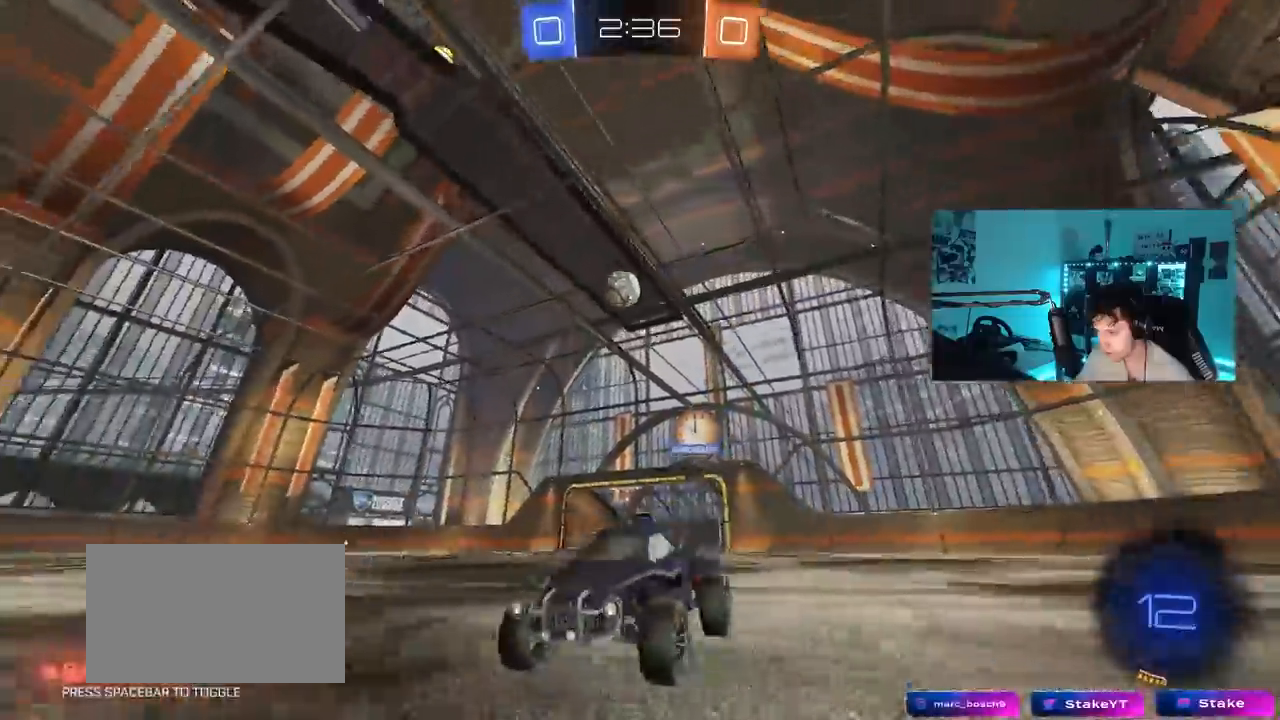
{"keys": ["d", "w"], "mouse": [], "mouse_move": "still", "events": [[17, "shift", "up"]]}
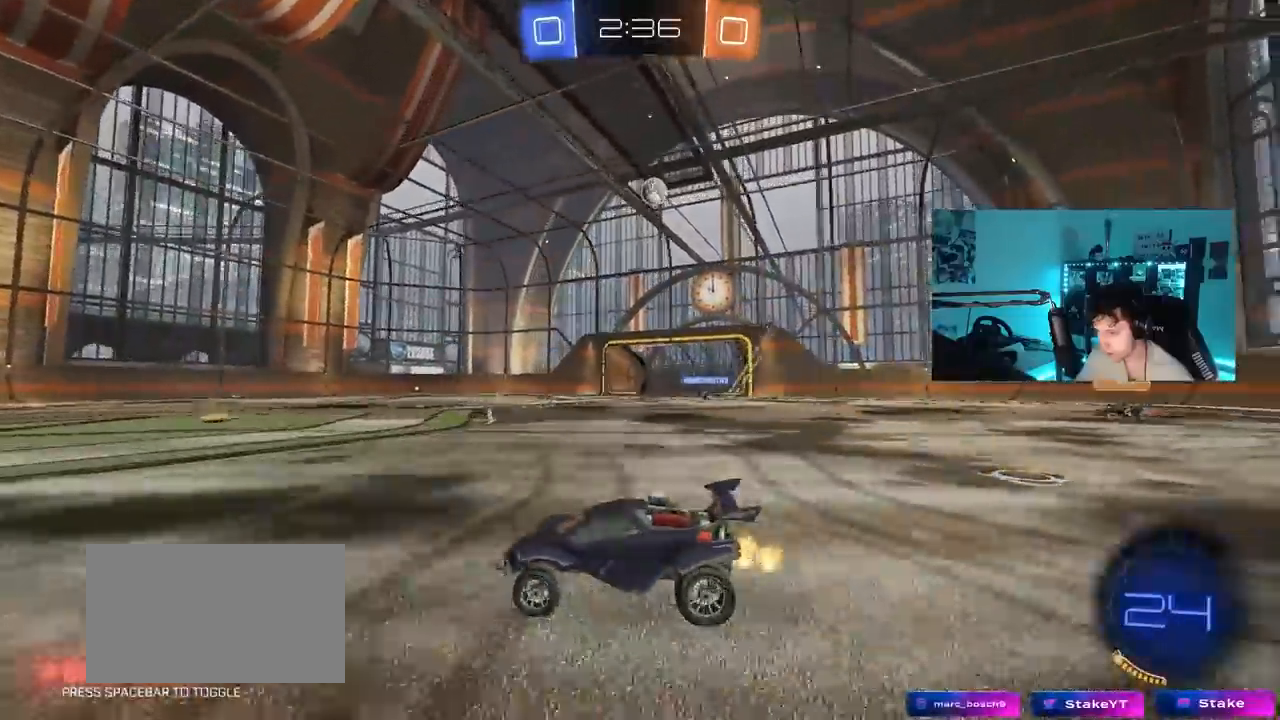
{"keys": ["d", "w"], "mouse": [], "mouse_move": "still", "events": [[83, "d", "up"], [133, "a", "down"], [267, "a", "up"], [467, "d", "down"]]}
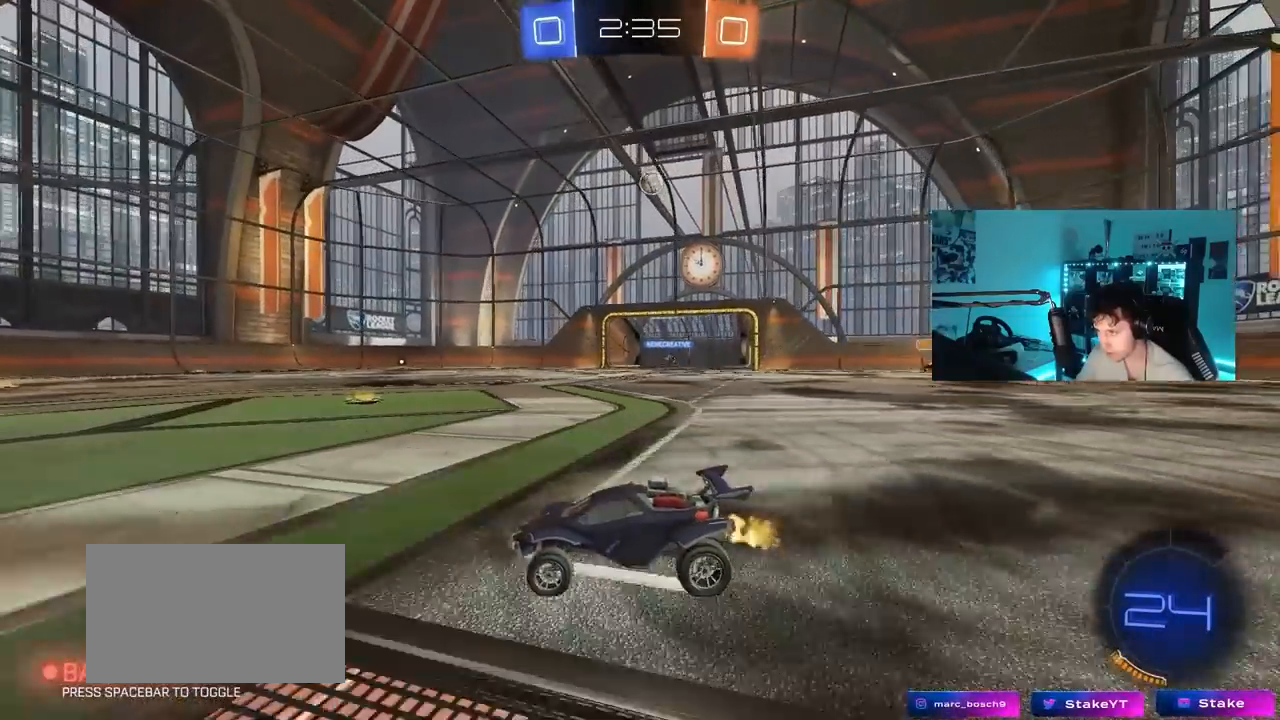
{"keys": ["d", "w"], "mouse": [], "mouse_move": "still", "events": [[200, "d", "up"], [283, "d", "down"], [383, "shift", "down"], [467, "shift", "up"]]}
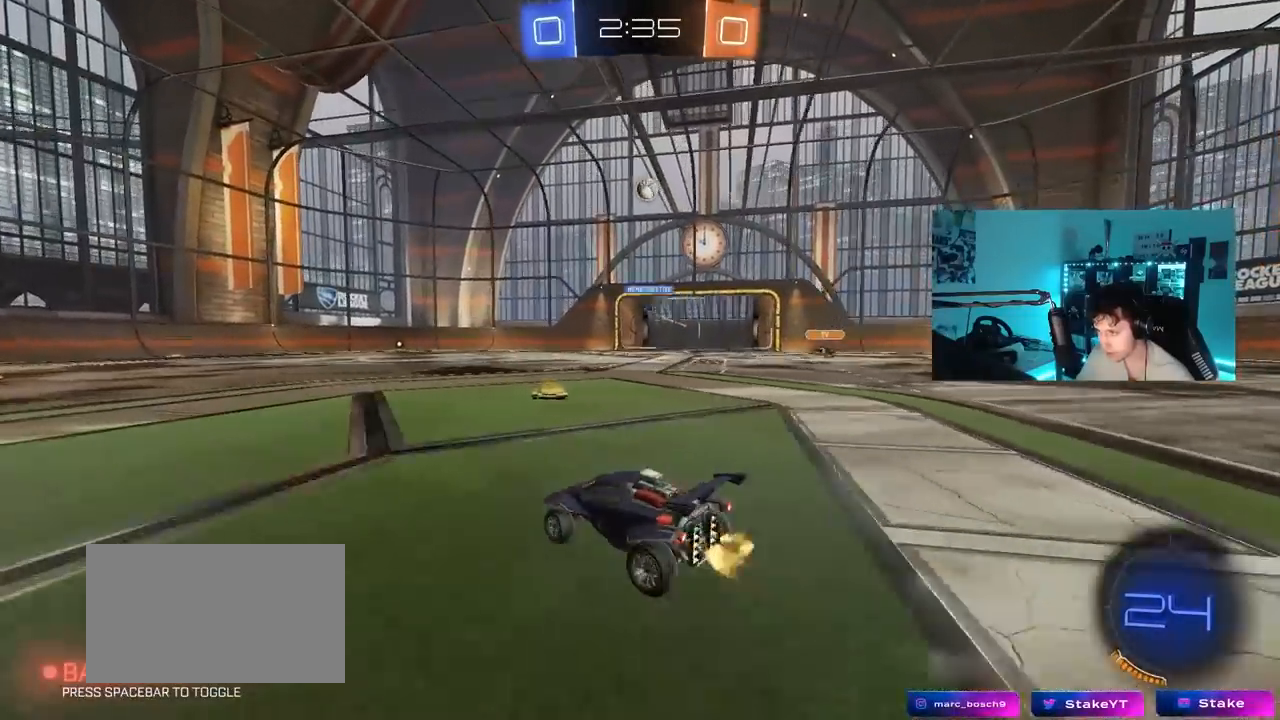
{"keys": ["a", "w"], "mouse": [], "mouse_move": "still", "events": [[117, "mouse_left", "down"], [167, "d", "up"], [300, "d", "down"], [450, "d", "up"], [483, "a", "down"], [483, "mouse_left", "up"]]}
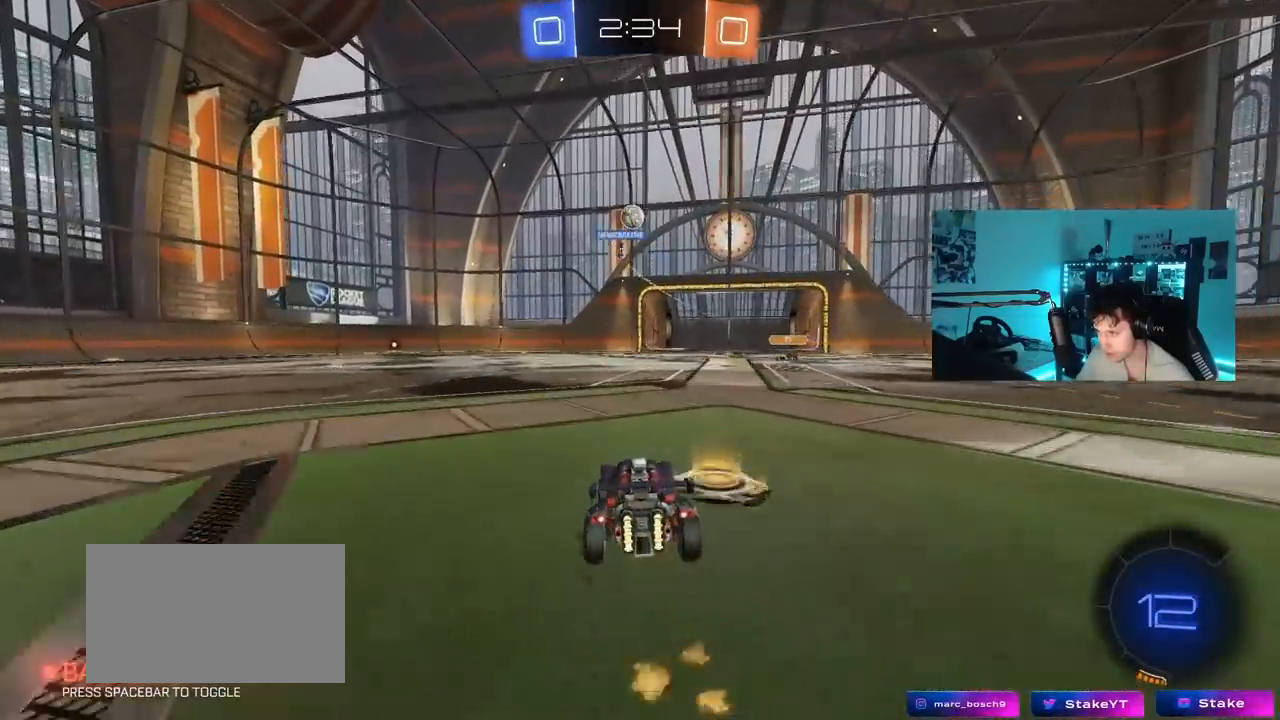
{"keys": ["w"], "mouse": [], "mouse_move": "still", "events": [[33, "a", "up"], [183, "d", "down"], [267, "d", "up"], [317, "a", "down"], [500, "a", "up"]]}
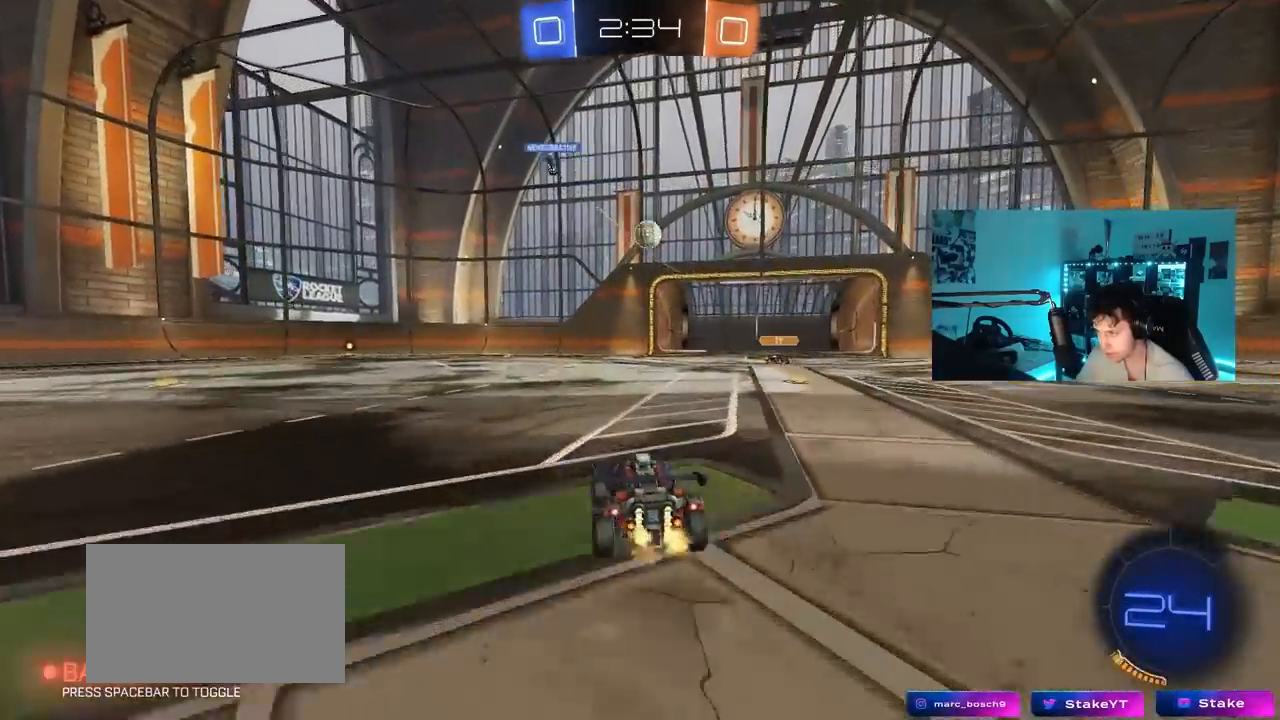
{"keys": ["a", "shift", "w"], "mouse": [], "mouse_move": "still", "events": [[50, "d", "down"], [100, "d", "up"], [150, "a", "down"], [250, "w", "up"], [383, "w", "down"], [467, "shift", "down"]]}
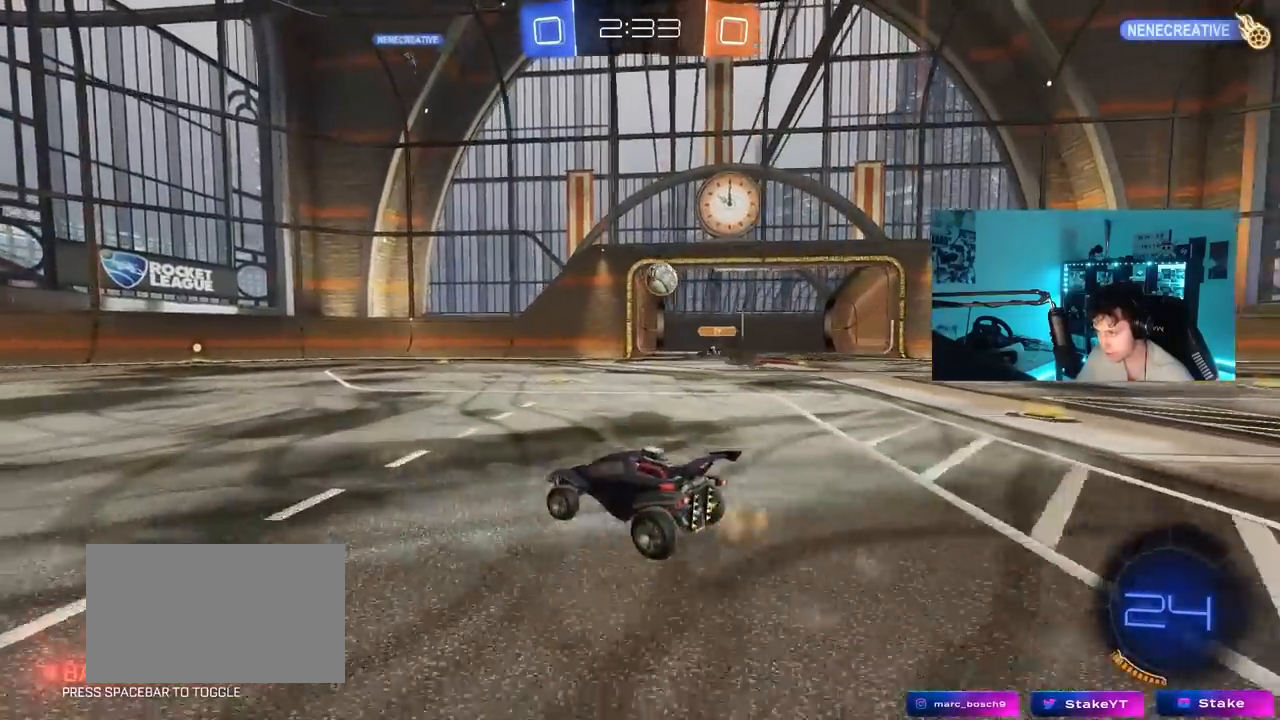
{"keys": ["d", "w"], "mouse": [], "mouse_move": "still", "events": [[17, "shift", "up"], [350, "a", "up"], [400, "d", "down"]]}
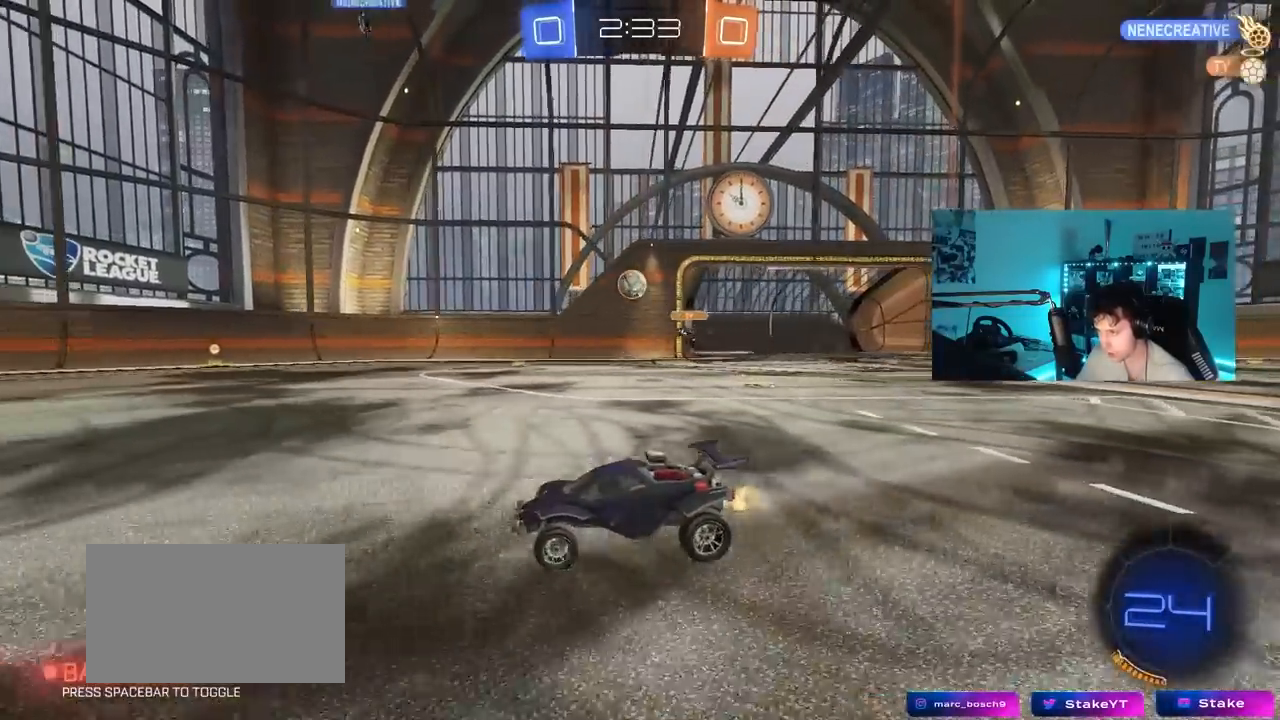
{"keys": ["w"], "mouse": ["left"], "mouse_move": "still", "events": [[83, "a", "down"], [83, "d", "up"], [83, "mouse_left", "down"], [467, "a", "up"]]}
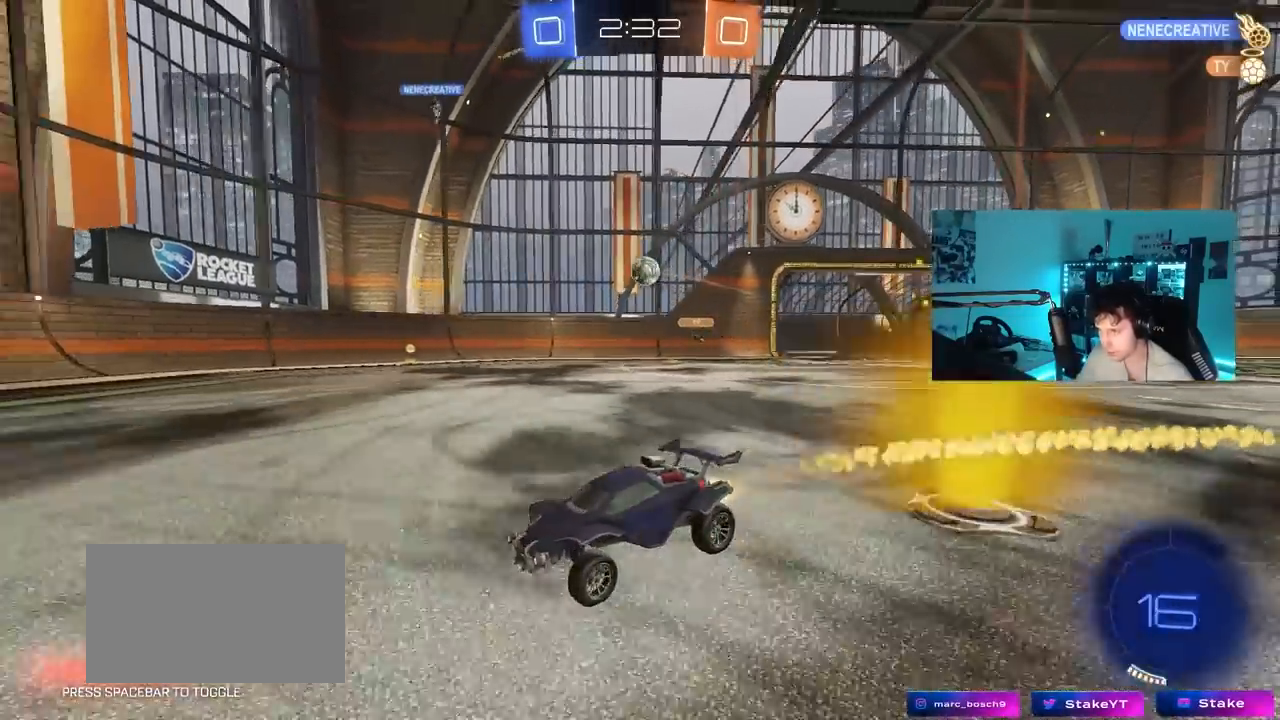
{"keys": ["w"], "mouse": [], "mouse_move": "still", "events": [[100, "space", "down"], [150, "a", "down"], [283, "a", "up"], [283, "space", "up"], [383, "mouse_left", "up"]]}
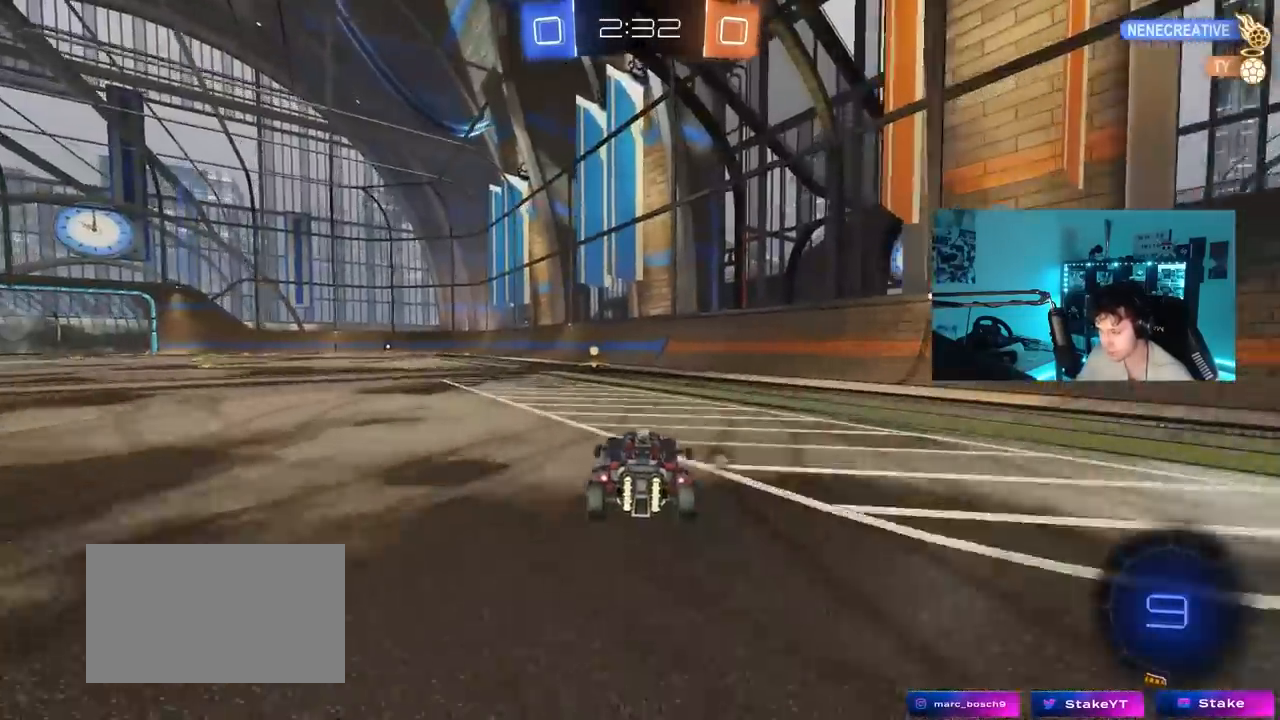
{"keys": [], "mouse": [], "mouse_move": "still", "events": [[67, "a", "down"], [67, "space", "down"], [167, "a", "up"], [217, "space", "up"], [400, "d", "down"], [500, "d", "up"], [500, "w", "up"]]}
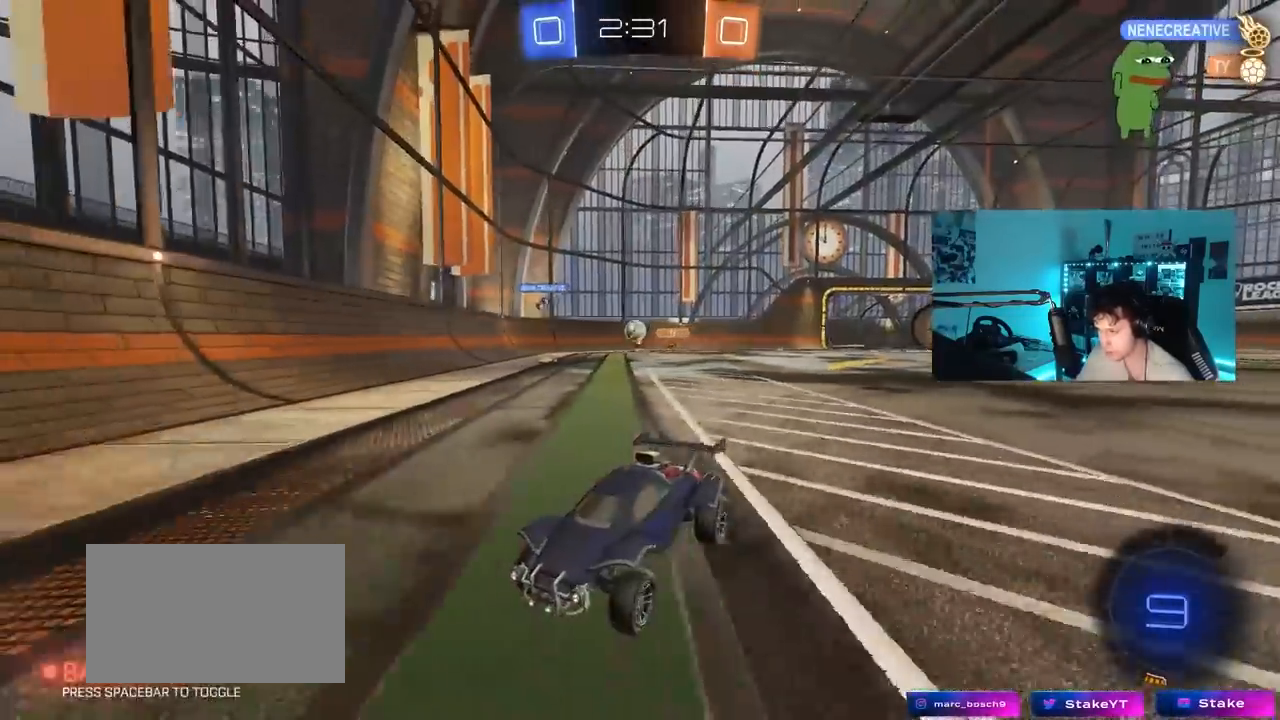
{"keys": ["d", "shift", "w"], "mouse": [], "mouse_move": "still", "events": [[83, "s", "down"], [183, "a", "down"], [267, "a", "up"], [267, "s", "up"], [317, "d", "down"], [467, "shift", "down"], [467, "w", "down"]]}
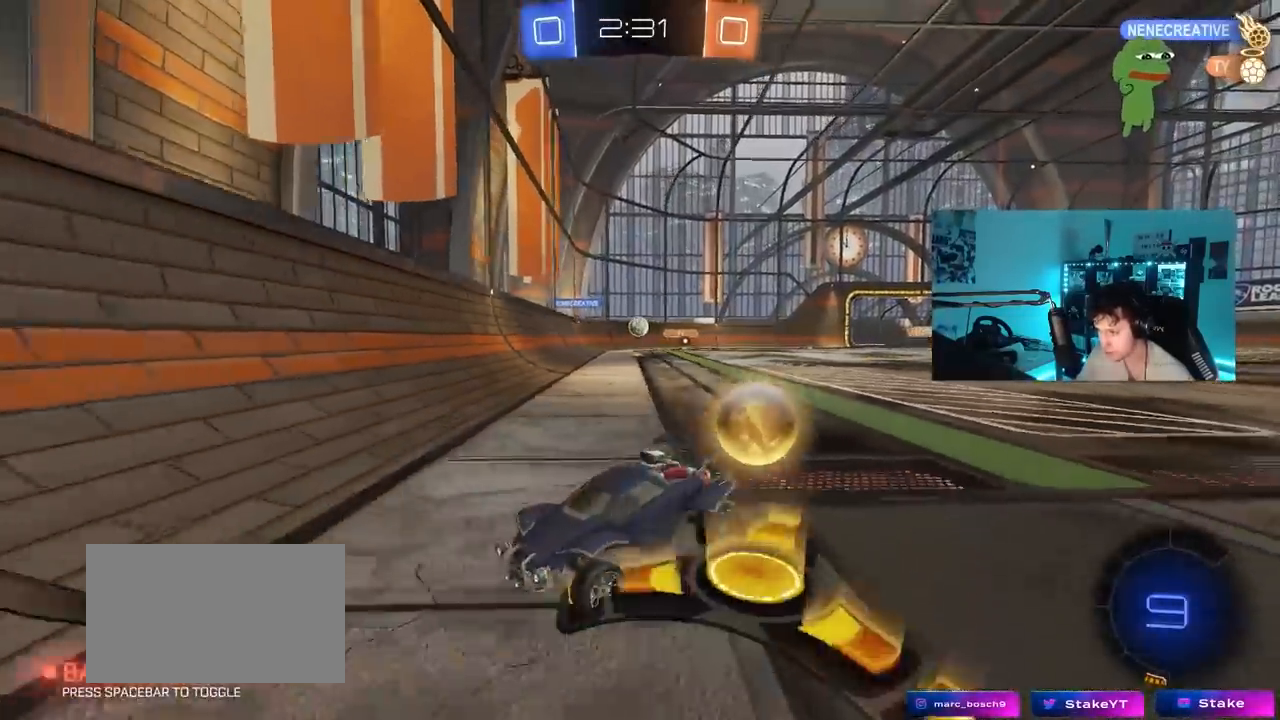
{"keys": ["d", "w"], "mouse": [], "mouse_move": "still", "events": [[150, "shift", "up"]]}
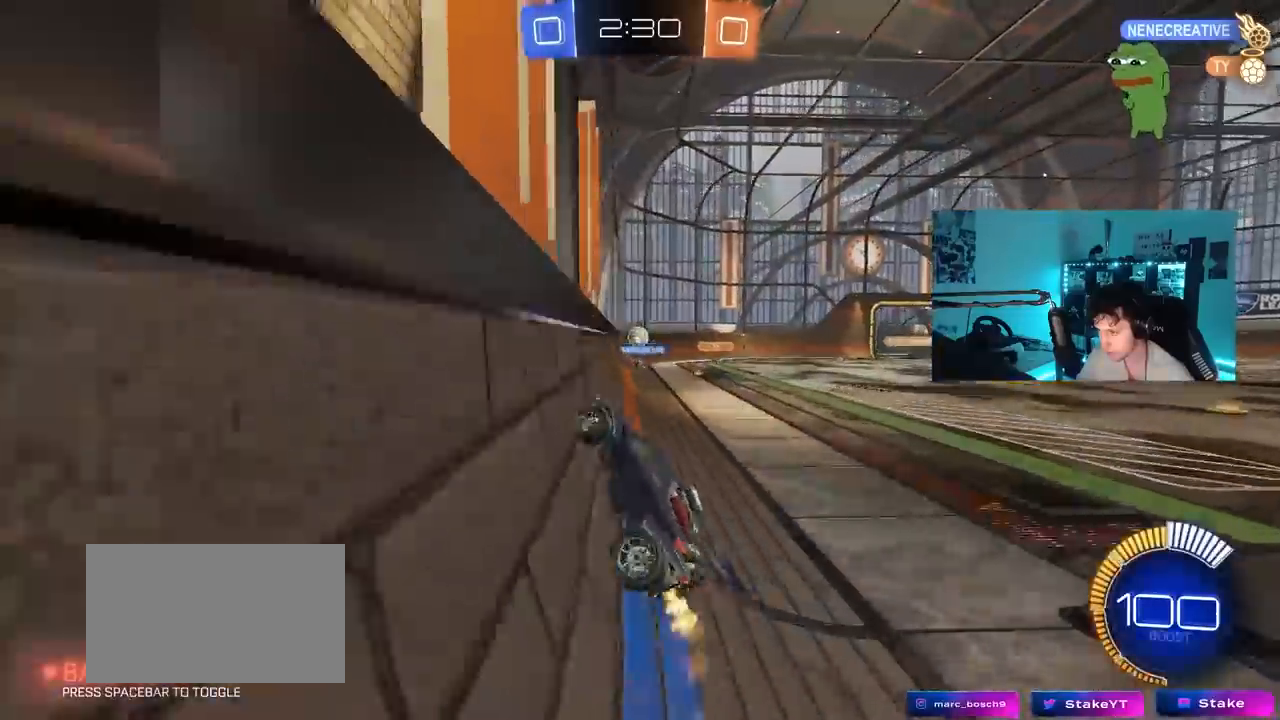
{"keys": ["a", "s"], "mouse": [], "mouse_move": "still", "events": [[67, "shift", "down"], [300, "w", "up"], [400, "a", "down"], [400, "d", "up"], [400, "s", "down"], [400, "shift", "up"]]}
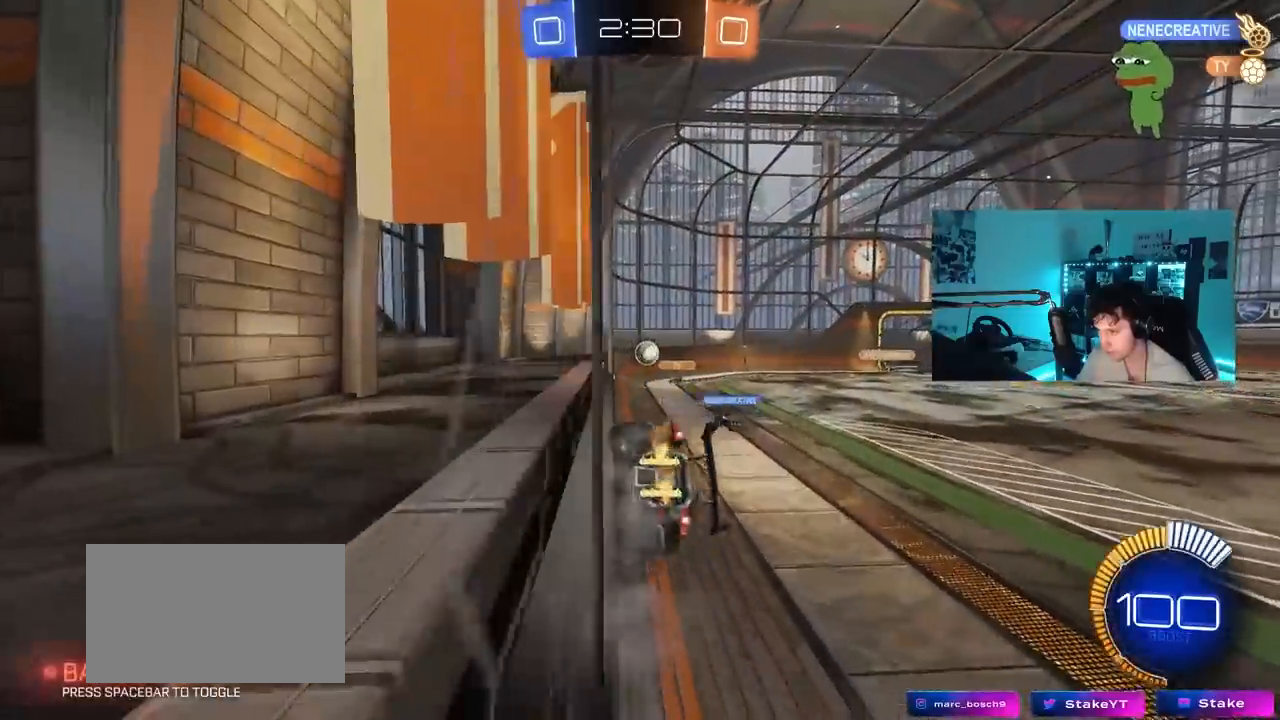
{"keys": ["w"], "mouse": [], "mouse_move": "still", "events": [[33, "a", "up"], [33, "s", "up"], [133, "d", "down"], [183, "w", "down"], [500, "d", "up"]]}
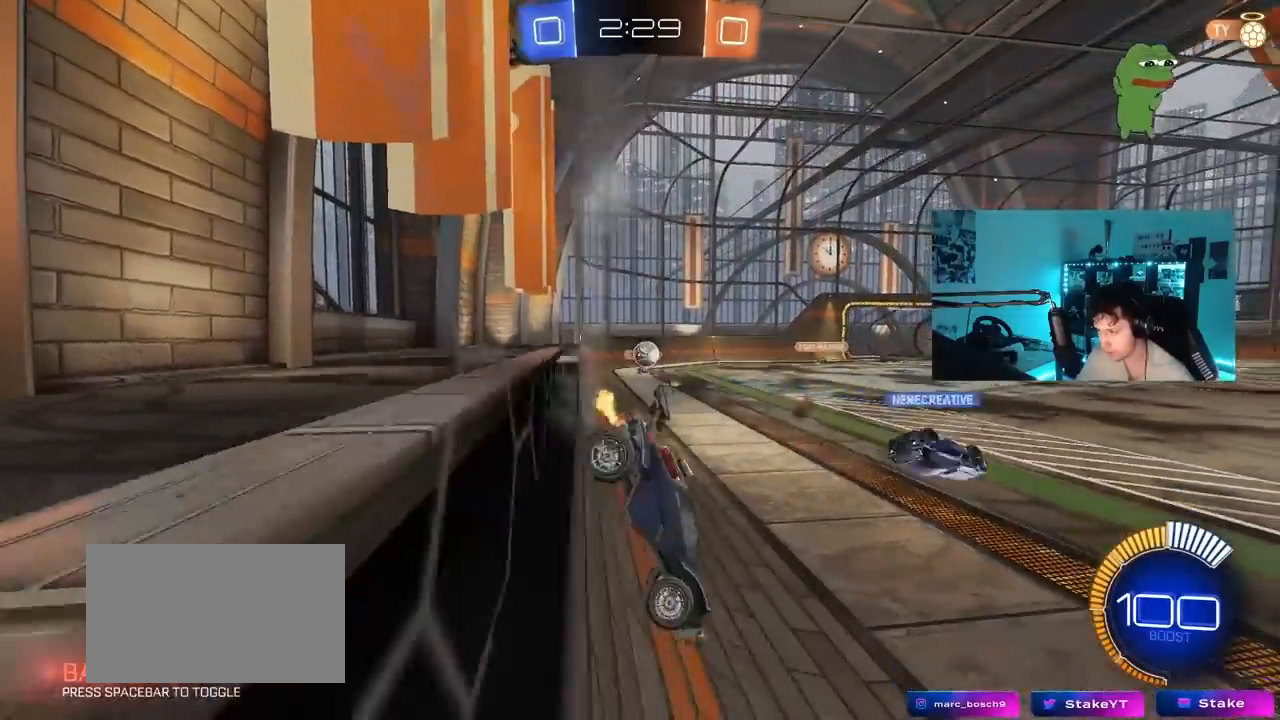
{"keys": ["d"], "mouse": [], "mouse_move": "up", "events": [[283, "w", "up"], [383, "d", "down"], [383, "s", "down"], [483, "s", "up"]]}